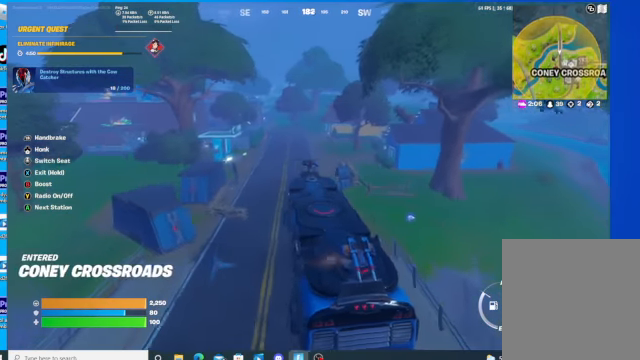
Gameplay with a controller (Xbox layout); each line is a JSON object with the inputs held at the frame after it. "events" lists button and stick changes between this image and that frame as [ms after this image, input, new state], when the widget could be followed in between.
{"buttons": ["R2"], "left_stick": "right", "right_stick": "center", "events": []}
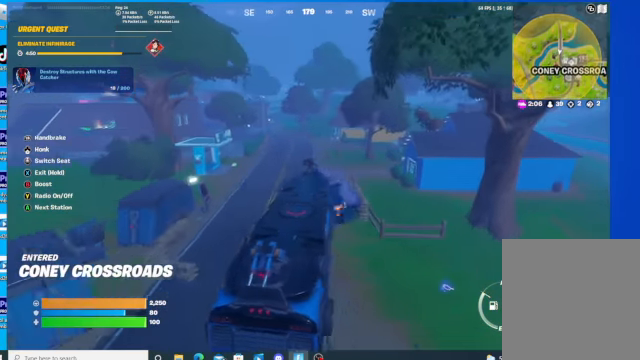
{"buttons": ["R2"], "left_stick": "right", "right_stick": "center", "events": [[167, "left_stick", "center"], [500, "left_stick", "right"]]}
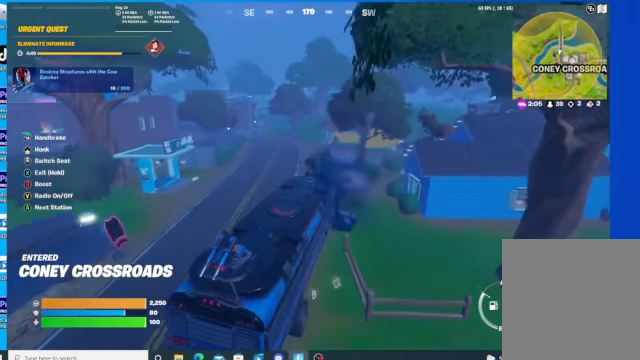
{"buttons": ["R2"], "left_stick": "left", "right_stick": "center", "events": [[434, "left_stick", "left"]]}
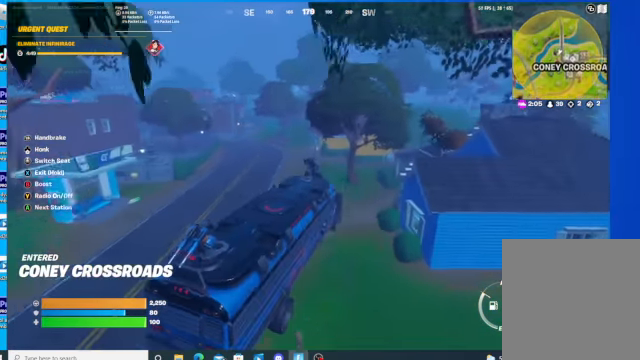
{"buttons": ["R2"], "left_stick": "right", "right_stick": "center", "events": [[200, "left_stick", "center"], [267, "left_stick", "right"]]}
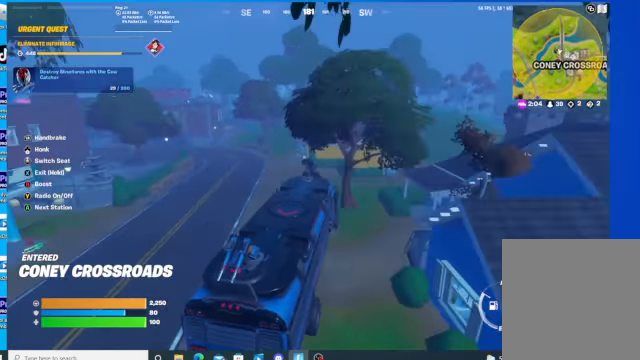
{"buttons": ["R2"], "left_stick": "right", "right_stick": "center", "events": [[67, "left_stick", "center"], [434, "left_stick", "right"]]}
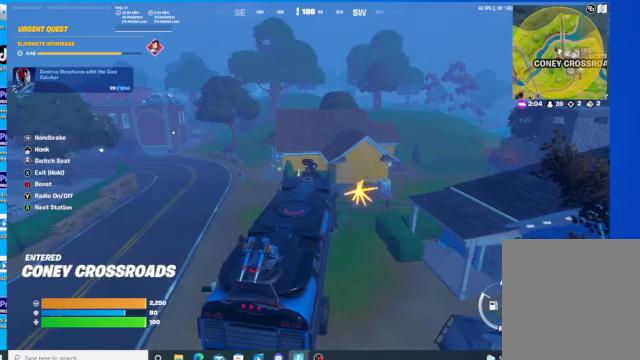
{"buttons": ["R2"], "left_stick": "center", "right_stick": "center", "events": [[134, "left_stick", "center"]]}
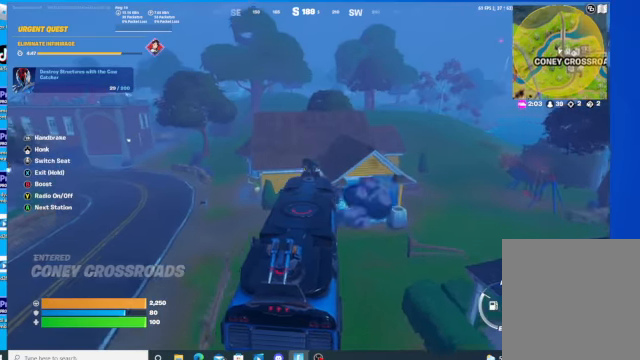
{"buttons": ["R2"], "left_stick": "left", "right_stick": "center", "events": [[100, "left_stick", "left"]]}
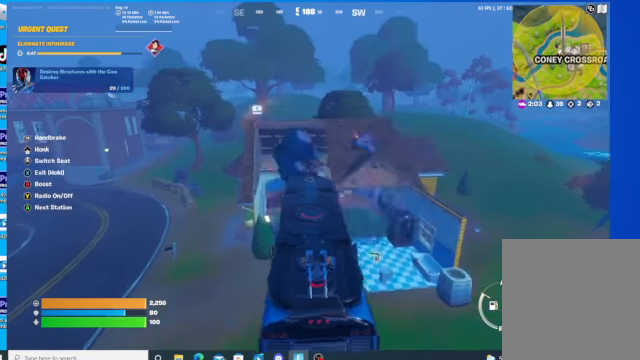
{"buttons": ["R2"], "left_stick": "left", "right_stick": "center", "events": [[167, "left_stick", "center"], [267, "left_stick", "left"]]}
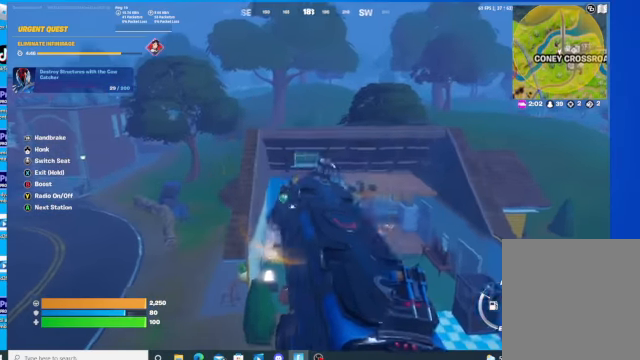
{"buttons": ["R2"], "left_stick": "left", "right_stick": "left", "events": [[100, "right_stick", "left"]]}
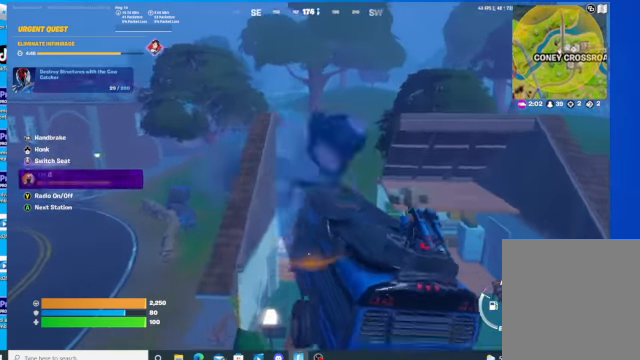
{"buttons": ["R2"], "left_stick": "left", "right_stick": "left", "events": []}
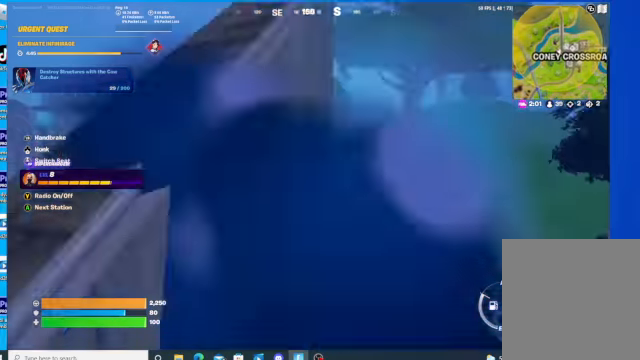
{"buttons": ["R2"], "left_stick": "left", "right_stick": "center", "events": [[200, "right_stick", "center"]]}
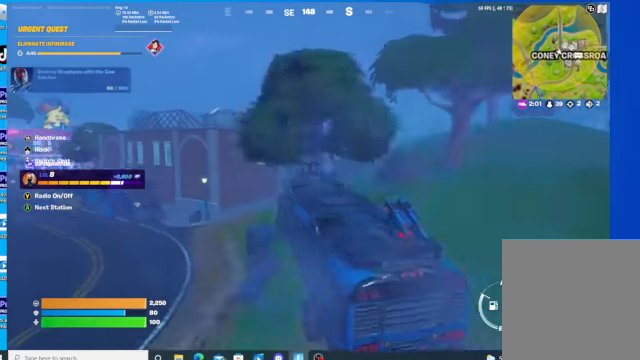
{"buttons": ["R2"], "left_stick": "center", "right_stick": "center", "events": [[200, "left_stick", "center"]]}
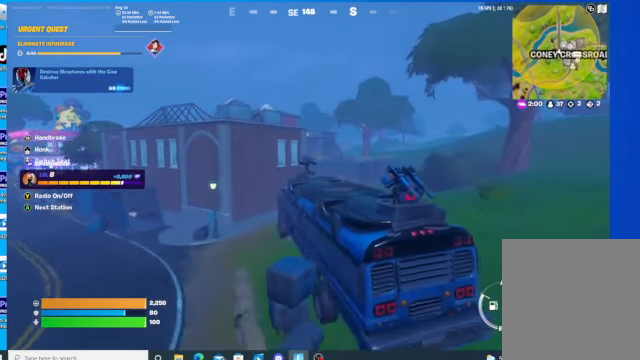
{"buttons": ["R2"], "left_stick": "left", "right_stick": "left", "events": [[67, "left_stick", "left"], [67, "right_stick", "left"]]}
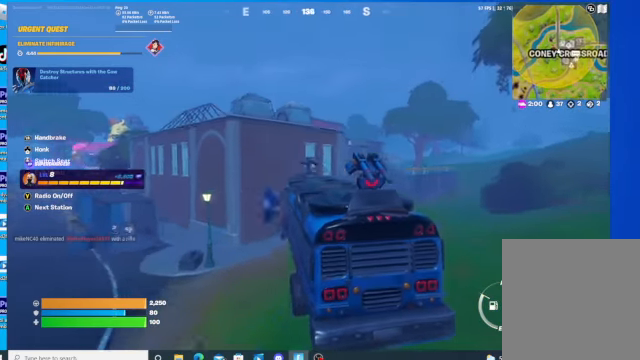
{"buttons": ["R2"], "left_stick": "left", "right_stick": "down-left", "events": [[234, "left_stick", "center"], [367, "left_stick", "left"], [434, "right_stick", "down-left"]]}
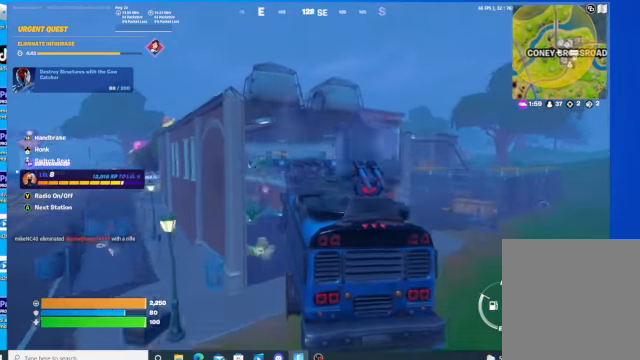
{"buttons": ["R2"], "left_stick": "center", "right_stick": "center", "events": [[334, "right_stick", "center"], [467, "left_stick", "center"]]}
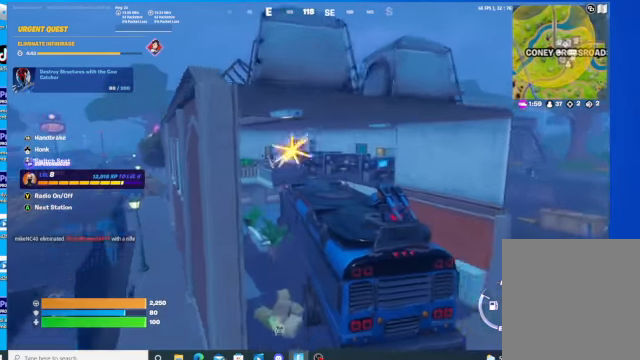
{"buttons": ["R2"], "left_stick": "left", "right_stick": "center", "events": [[67, "left_stick", "left"], [234, "left_stick", "center"], [467, "left_stick", "left"]]}
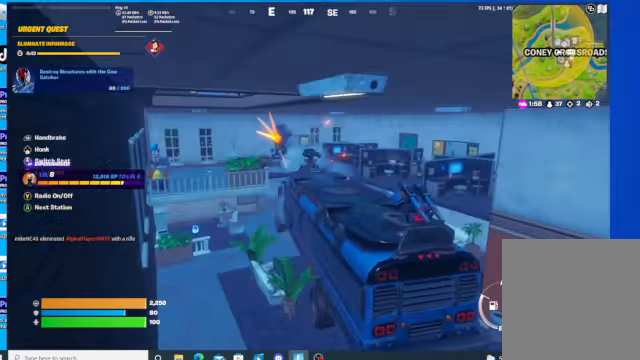
{"buttons": ["R2"], "left_stick": "center", "right_stick": "center", "events": [[134, "left_stick", "center"], [300, "left_stick", "left"], [500, "left_stick", "center"]]}
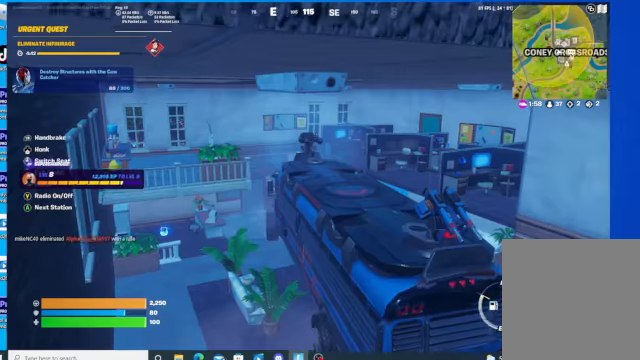
{"buttons": ["R2"], "left_stick": "center", "right_stick": "center", "events": []}
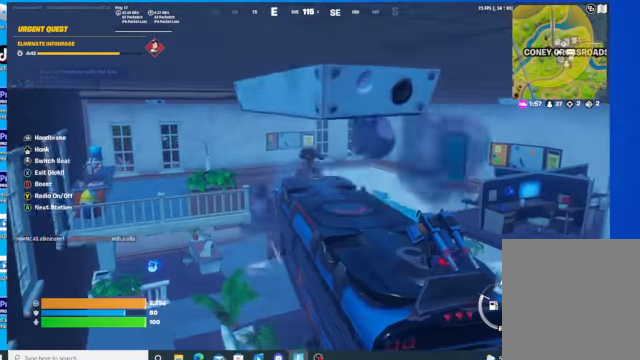
{"buttons": ["R2"], "left_stick": "center", "right_stick": "center", "events": [[134, "R2", "up"], [267, "R2", "down"]]}
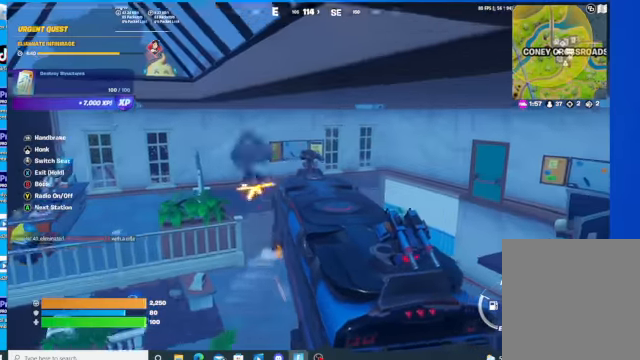
{"buttons": ["R2"], "left_stick": "center", "right_stick": "center", "events": []}
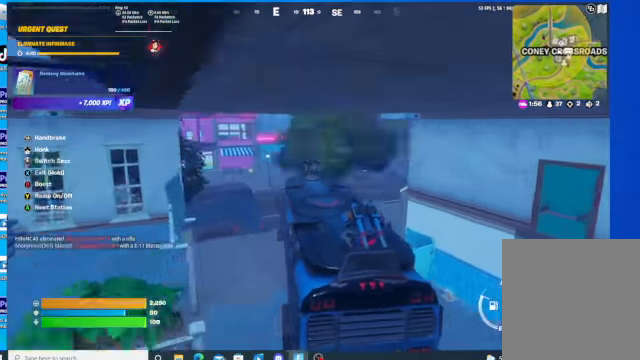
{"buttons": ["R2"], "left_stick": "left", "right_stick": "center", "events": [[167, "left_stick", "left"]]}
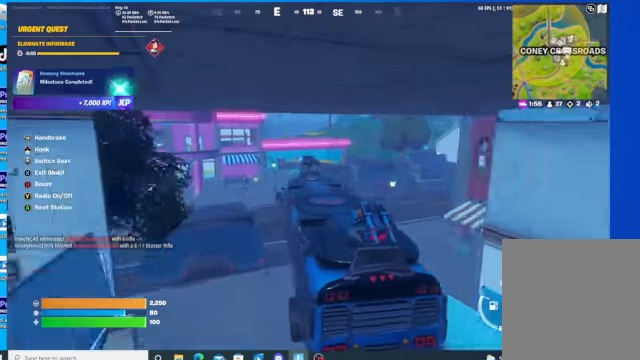
{"buttons": ["R2"], "left_stick": "center", "right_stick": "center", "events": [[200, "left_stick", "center"]]}
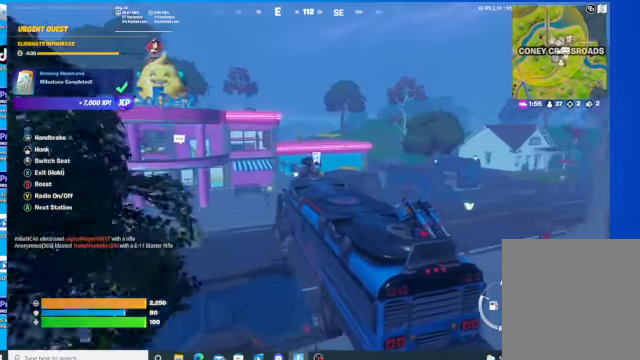
{"buttons": ["R2"], "left_stick": "left", "right_stick": "center", "events": [[34, "left_stick", "left"]]}
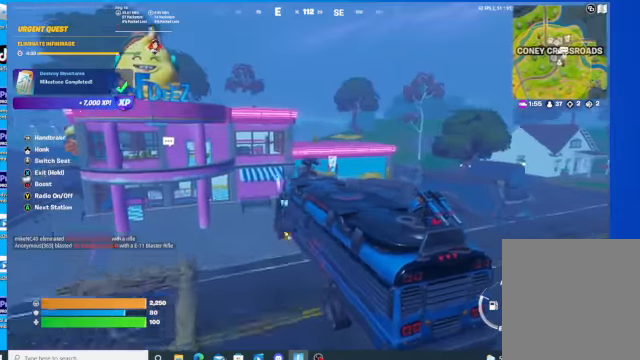
{"buttons": ["R2"], "left_stick": "left", "right_stick": "center", "events": []}
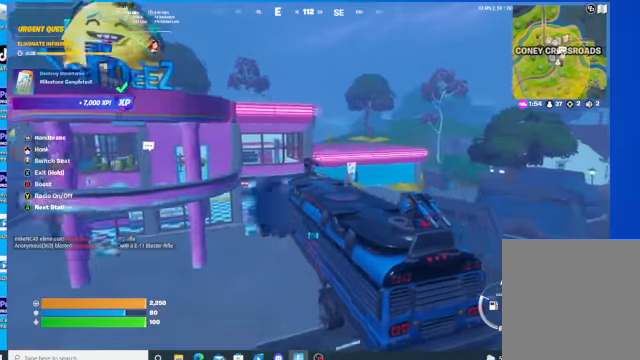
{"buttons": ["R2"], "left_stick": "left", "right_stick": "center", "events": []}
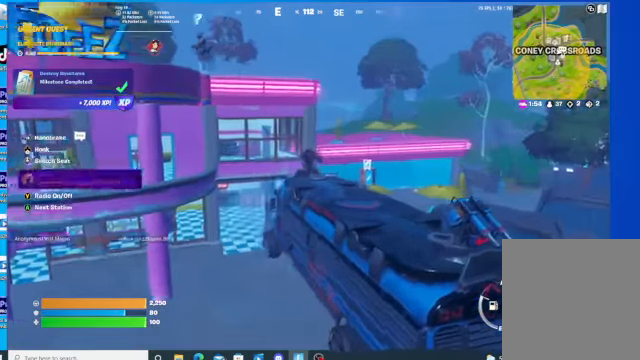
{"buttons": ["R2"], "left_stick": "left", "right_stick": "center", "events": []}
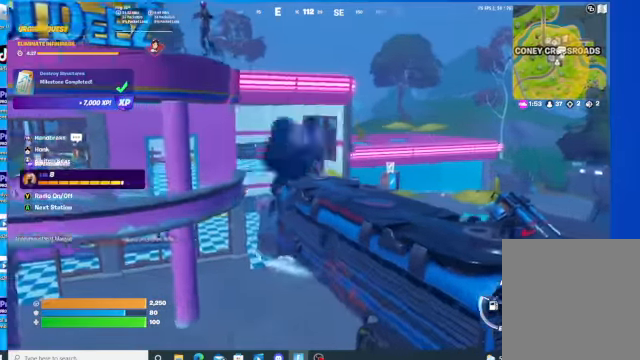
{"buttons": ["R2"], "left_stick": "up", "right_stick": "center", "events": [[500, "left_stick", "up"]]}
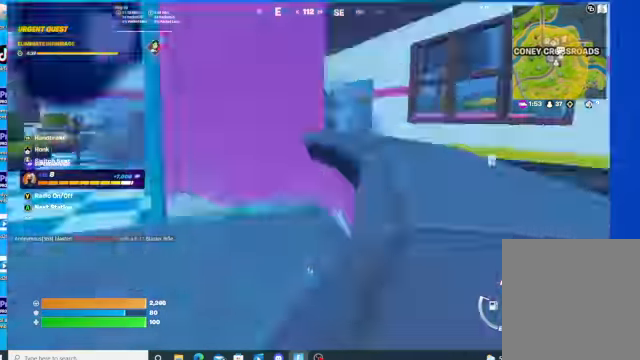
{"buttons": ["R2"], "left_stick": "left", "right_stick": "center", "events": [[67, "left_stick", "left"]]}
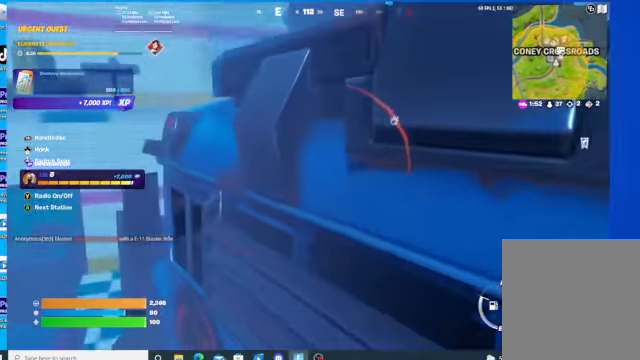
{"buttons": ["R2"], "left_stick": "center", "right_stick": "left", "events": [[234, "left_stick", "up"], [300, "left_stick", "center"], [467, "right_stick", "left"]]}